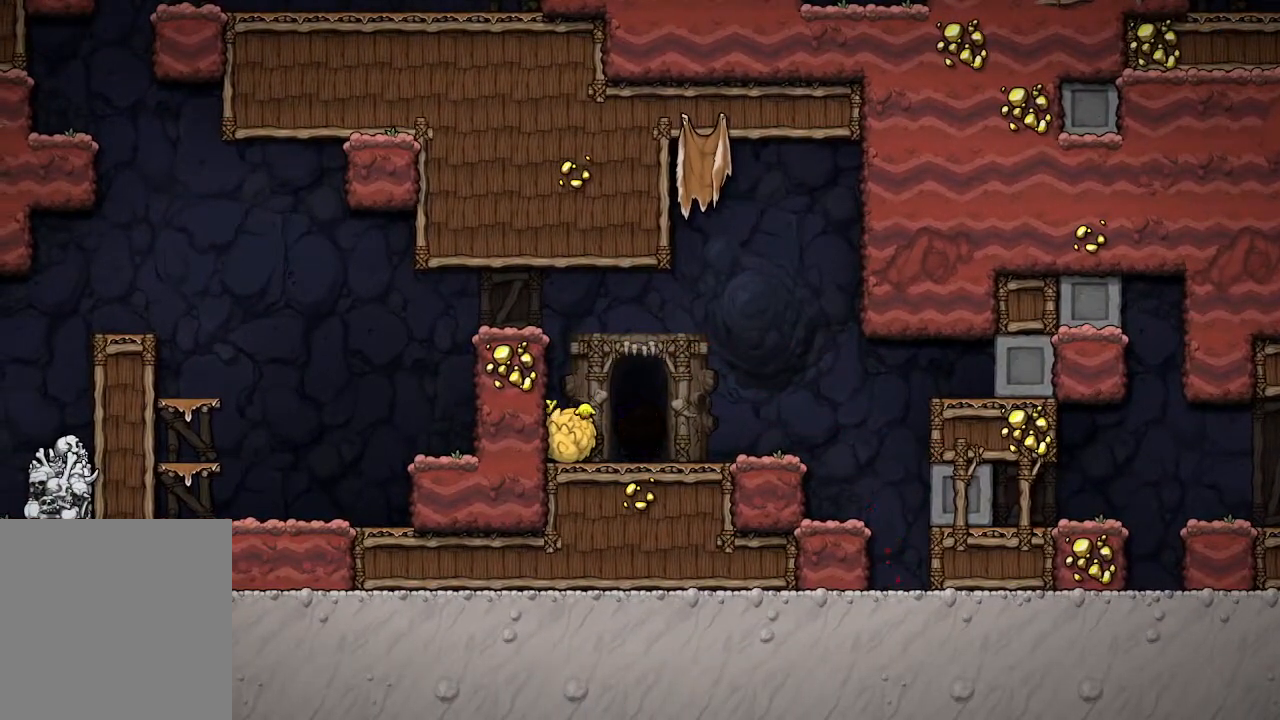
Gameplay with a controller (Xbox layout); each line is a JSON object with the inputs held at the frame after it. "events" lists button and stick changes between this image and that frame as [ms after this image, input, new state], when the widget could be followed in between.
{"buttons": [], "left_stick": "center", "right_stick": "center", "events": []}
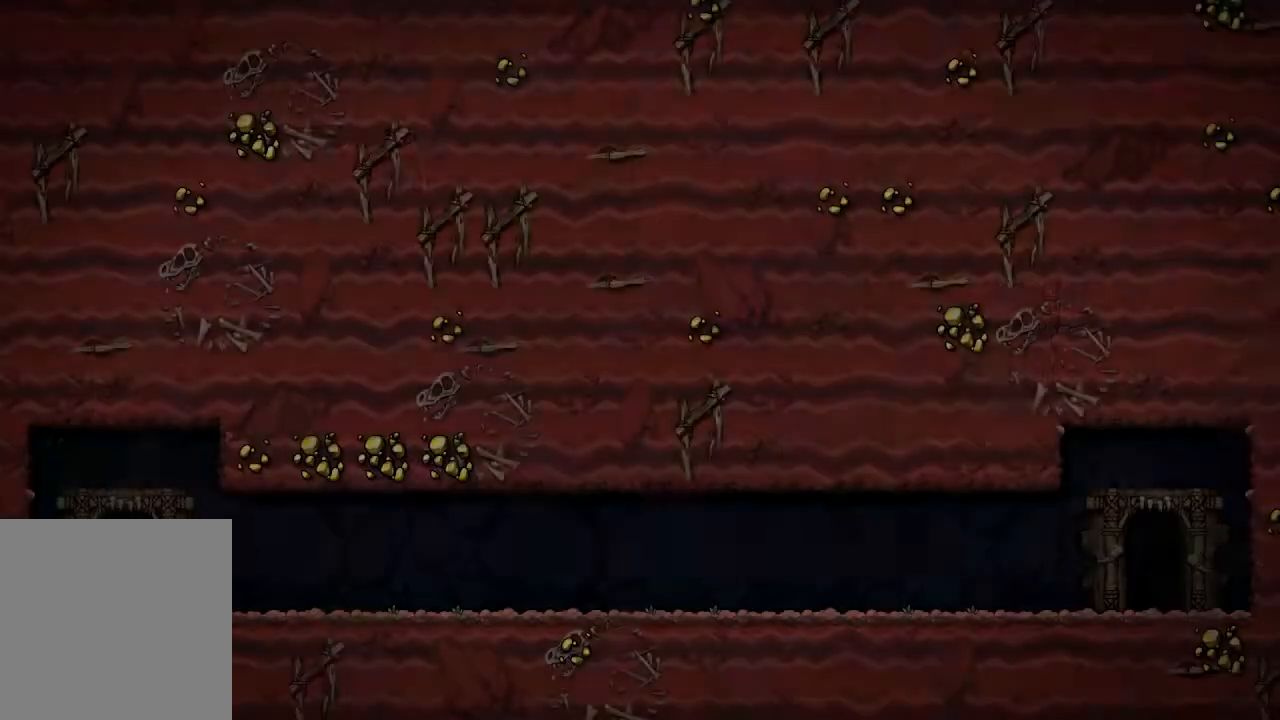
{"buttons": [], "left_stick": "center", "right_stick": "center", "events": [[33, "A", "down"], [450, "A", "up"]]}
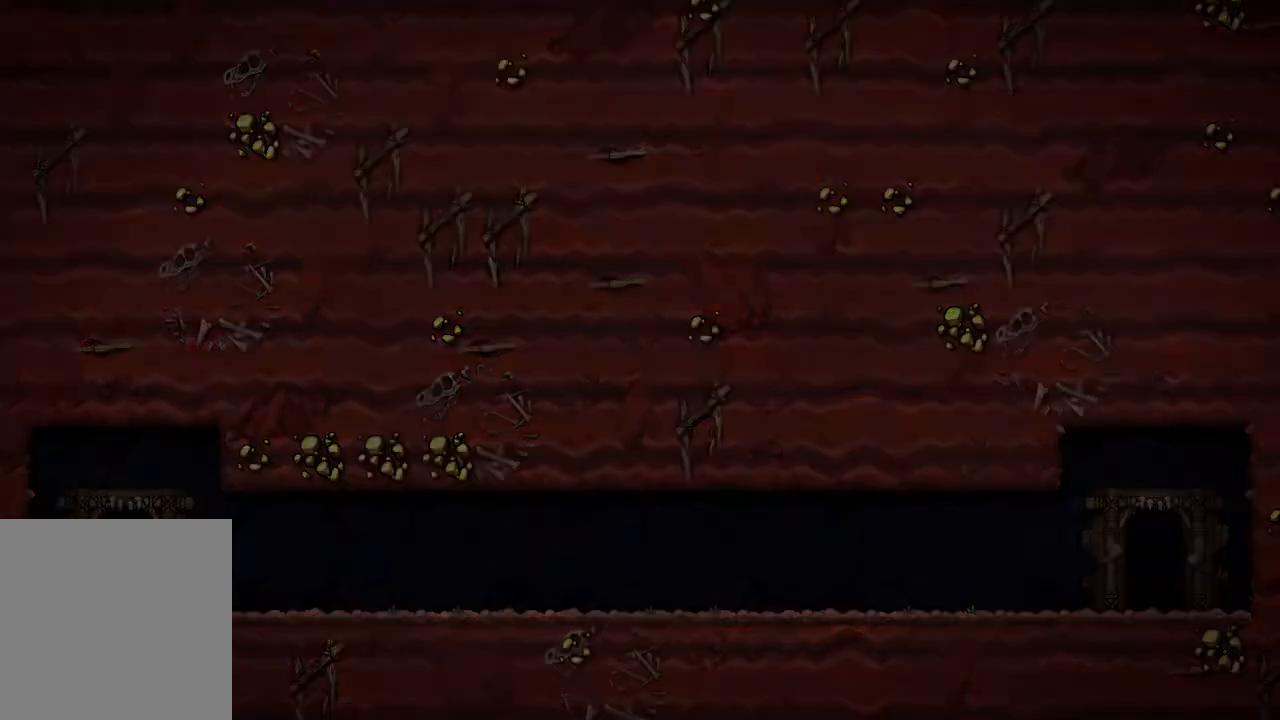
{"buttons": [], "left_stick": "center", "right_stick": "center", "events": []}
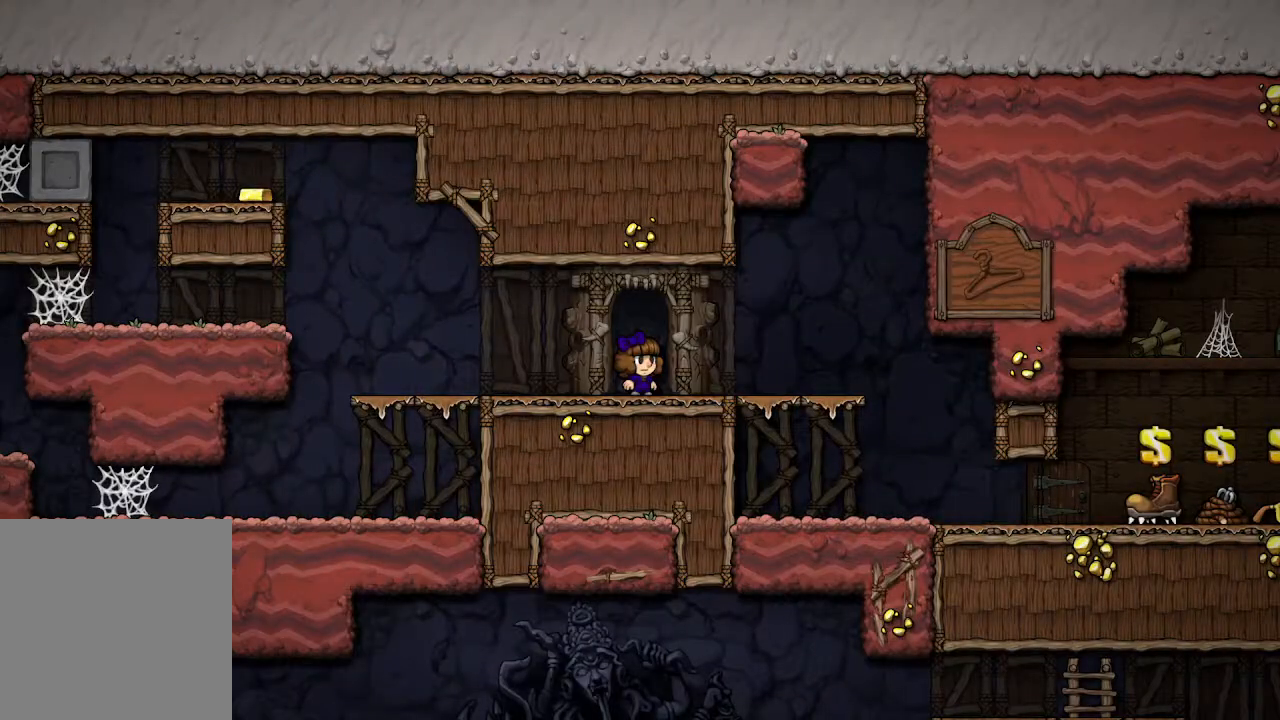
{"buttons": [], "left_stick": "left", "right_stick": "center", "events": [[217, "left_stick", "left"]]}
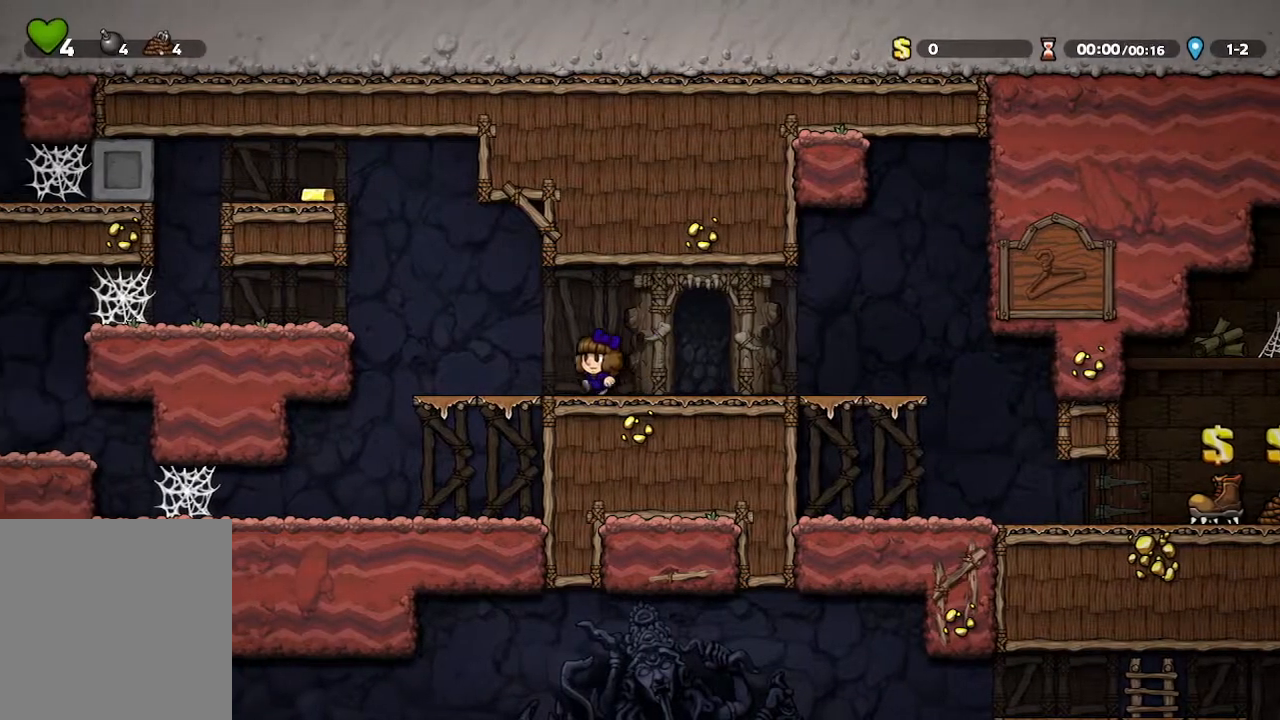
{"buttons": [], "left_stick": "left", "right_stick": "center", "events": []}
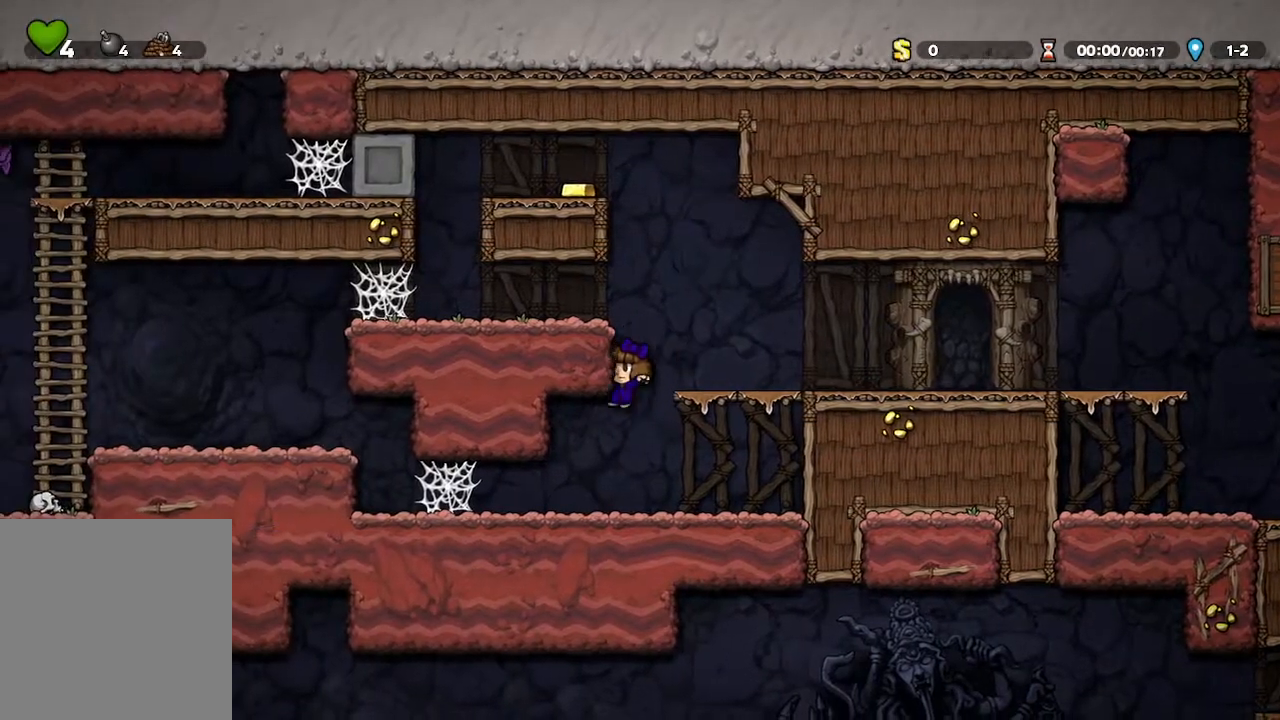
{"buttons": [], "left_stick": "left", "right_stick": "center", "events": []}
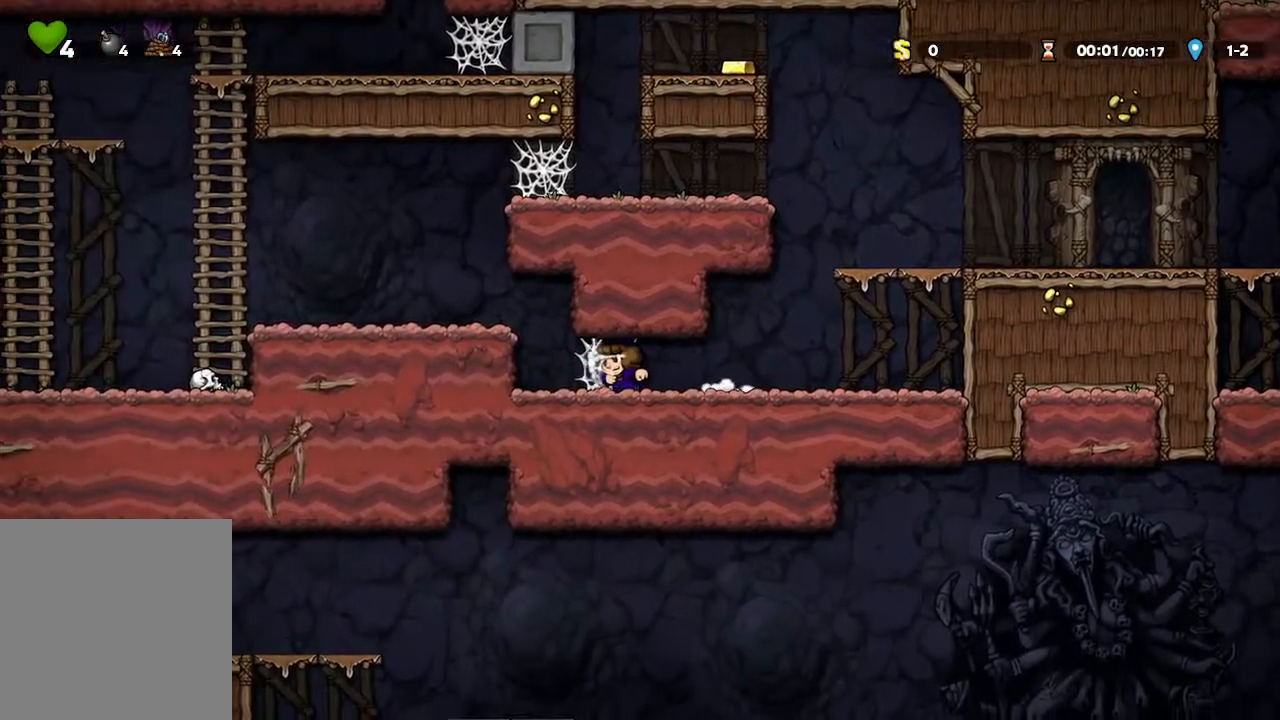
{"buttons": [], "left_stick": "left", "right_stick": "center", "events": []}
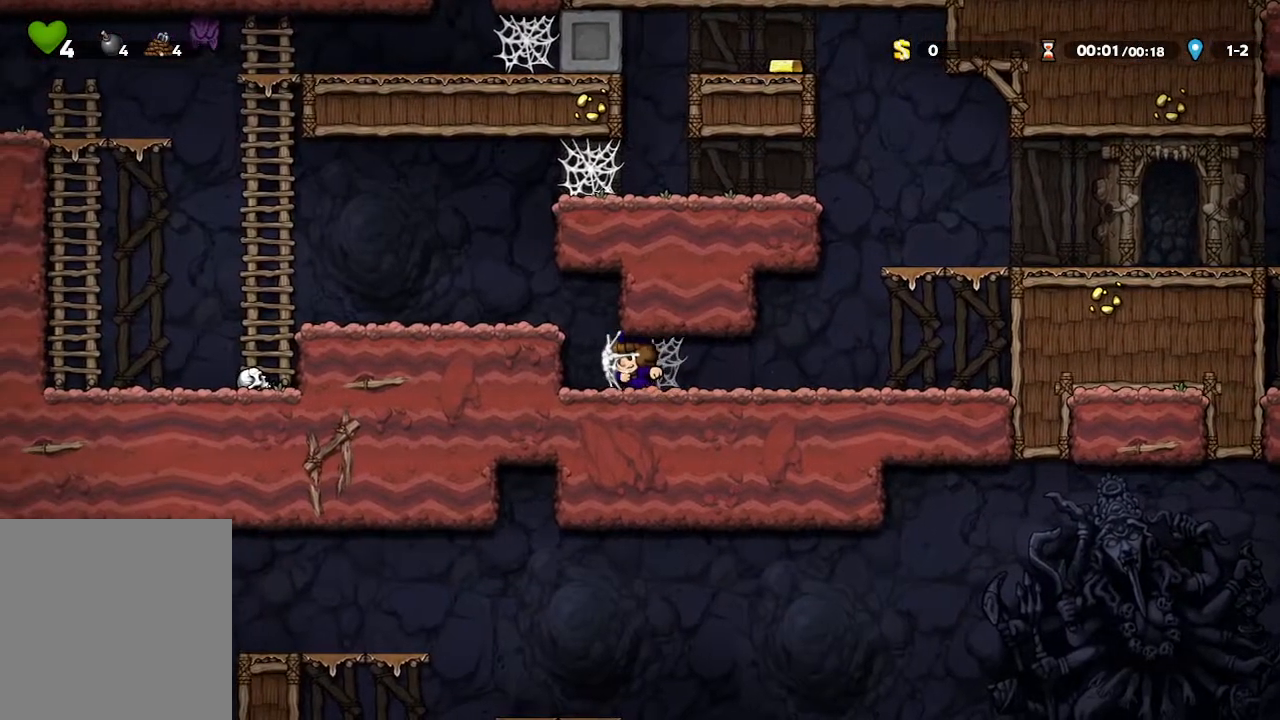
{"buttons": [], "left_stick": "left", "right_stick": "center", "events": []}
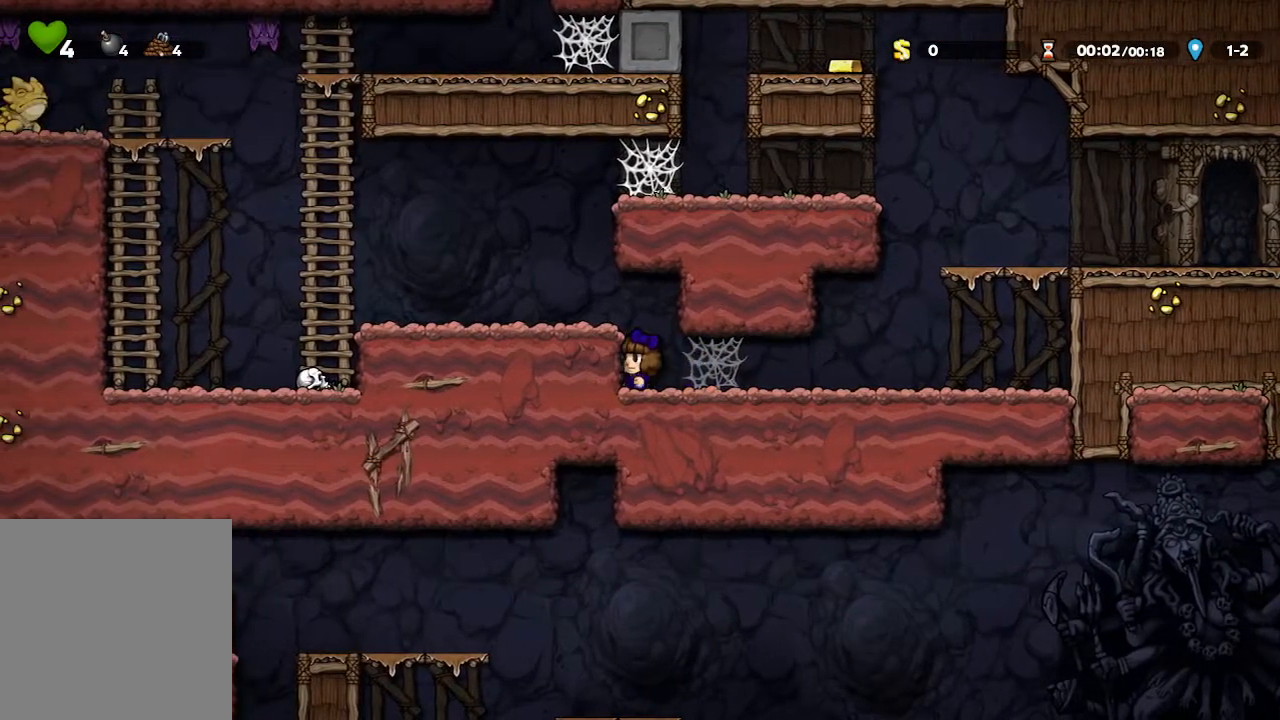
{"buttons": [], "left_stick": "left", "right_stick": "center", "events": [[100, "left_stick", "center"], [283, "A", "down"], [417, "A", "up"], [433, "left_stick", "left"]]}
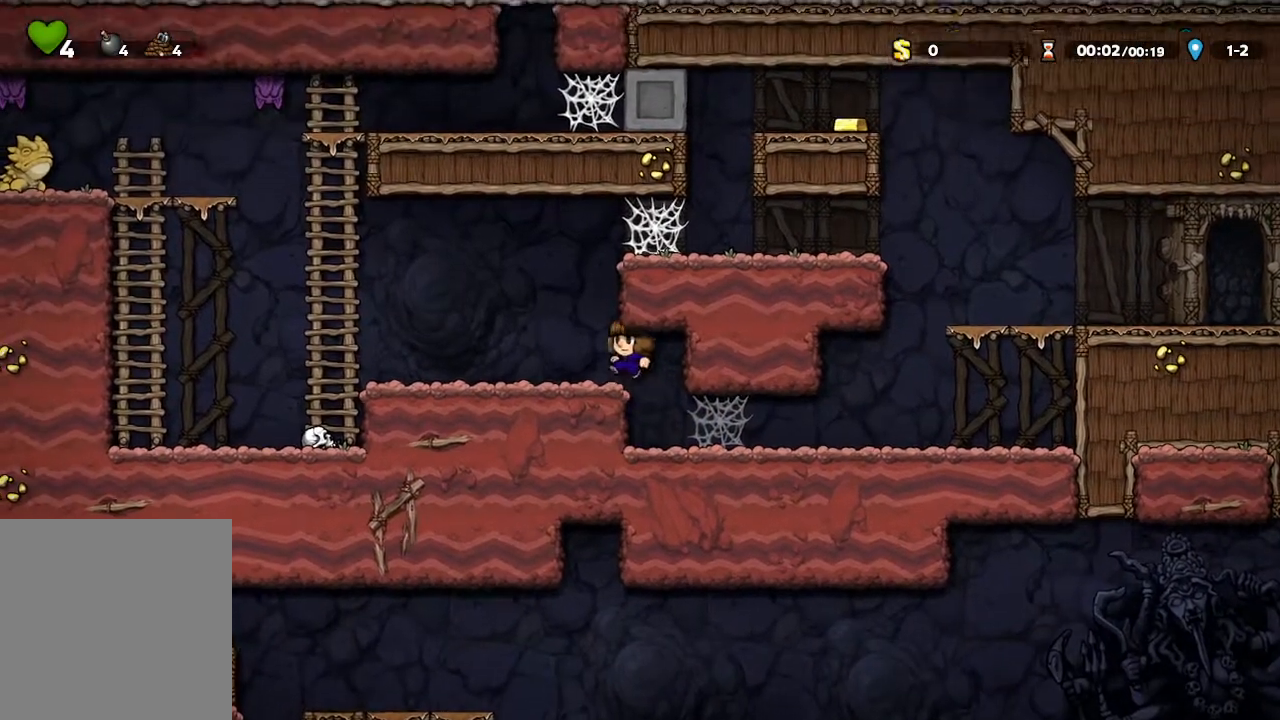
{"buttons": [], "left_stick": "left", "right_stick": "center", "events": []}
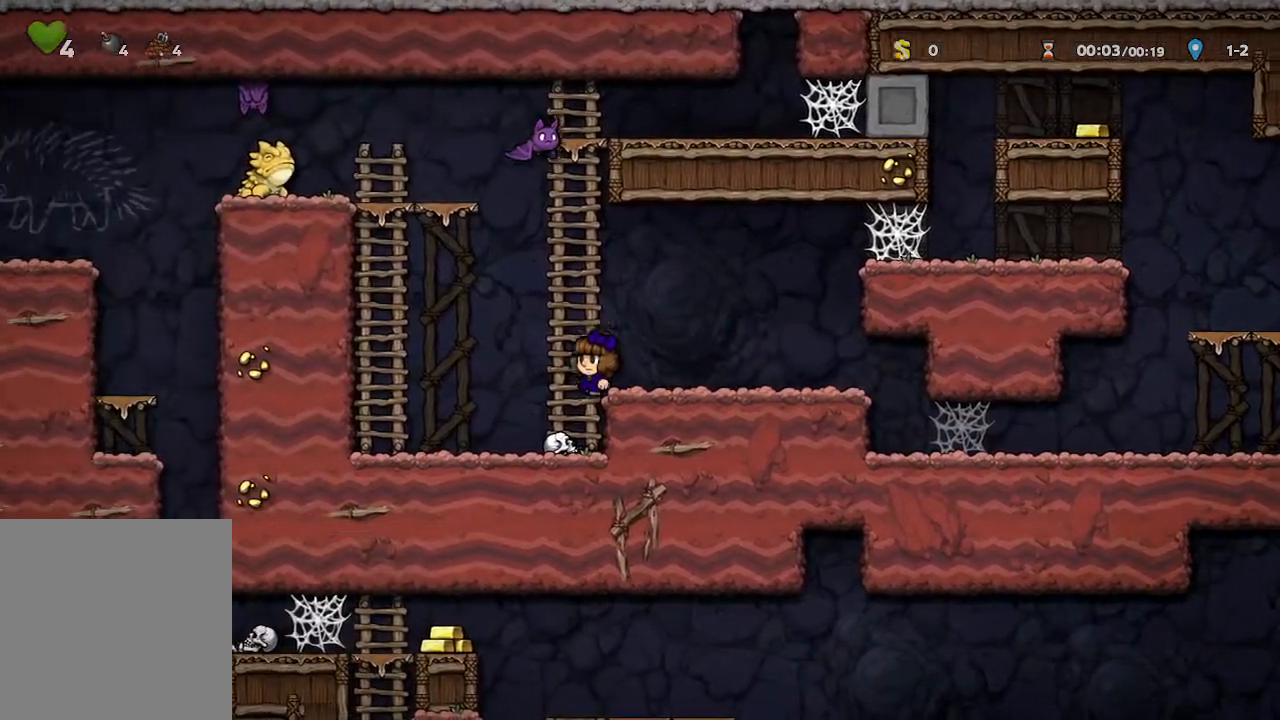
{"buttons": [], "left_stick": "up", "right_stick": "center", "events": [[183, "left_stick", "up-left"], [433, "left_stick", "up"]]}
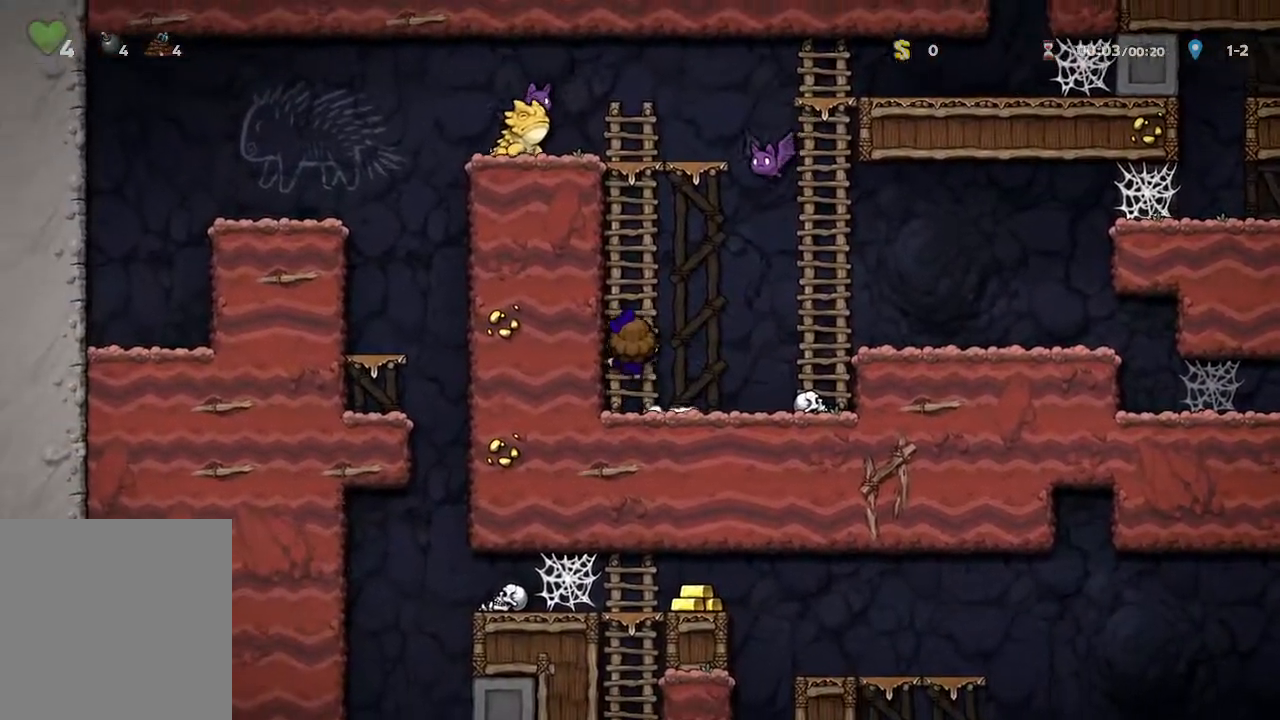
{"buttons": [], "left_stick": "center", "right_stick": "center", "events": [[317, "left_stick", "center"]]}
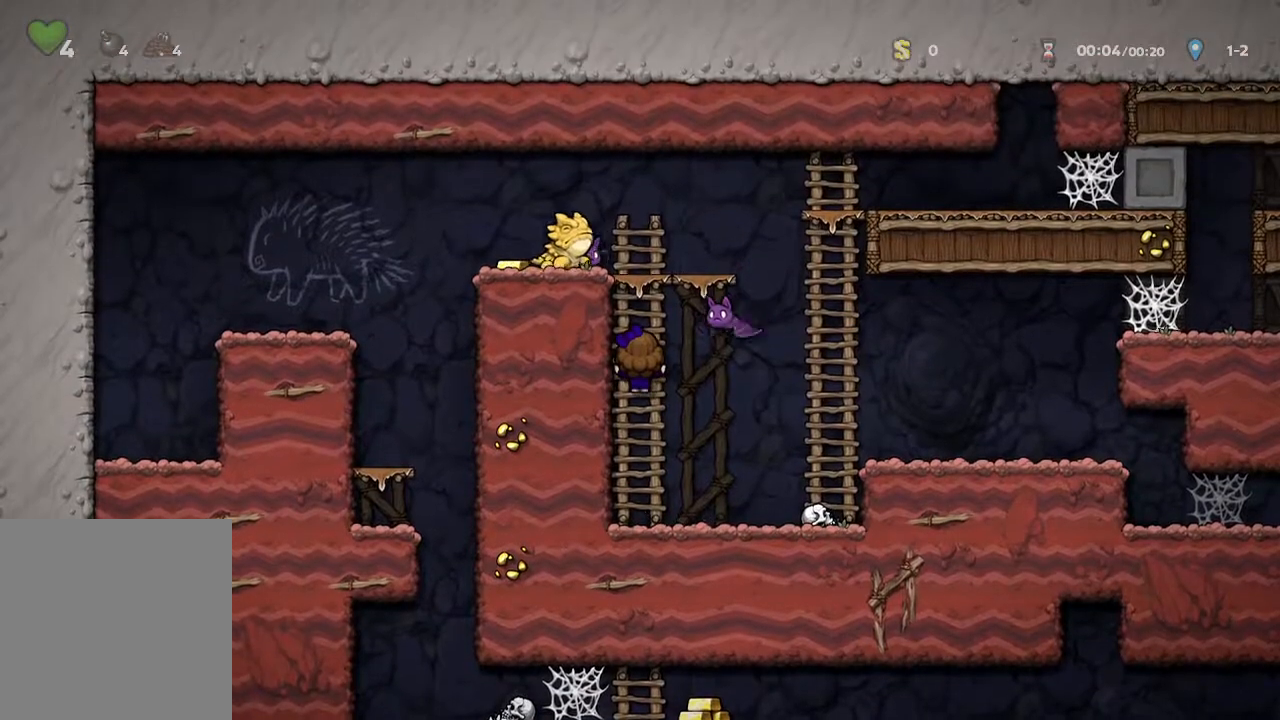
{"buttons": [], "left_stick": "down", "right_stick": "center", "events": [[67, "X", "down"], [267, "X", "up"], [367, "left_stick", "down"]]}
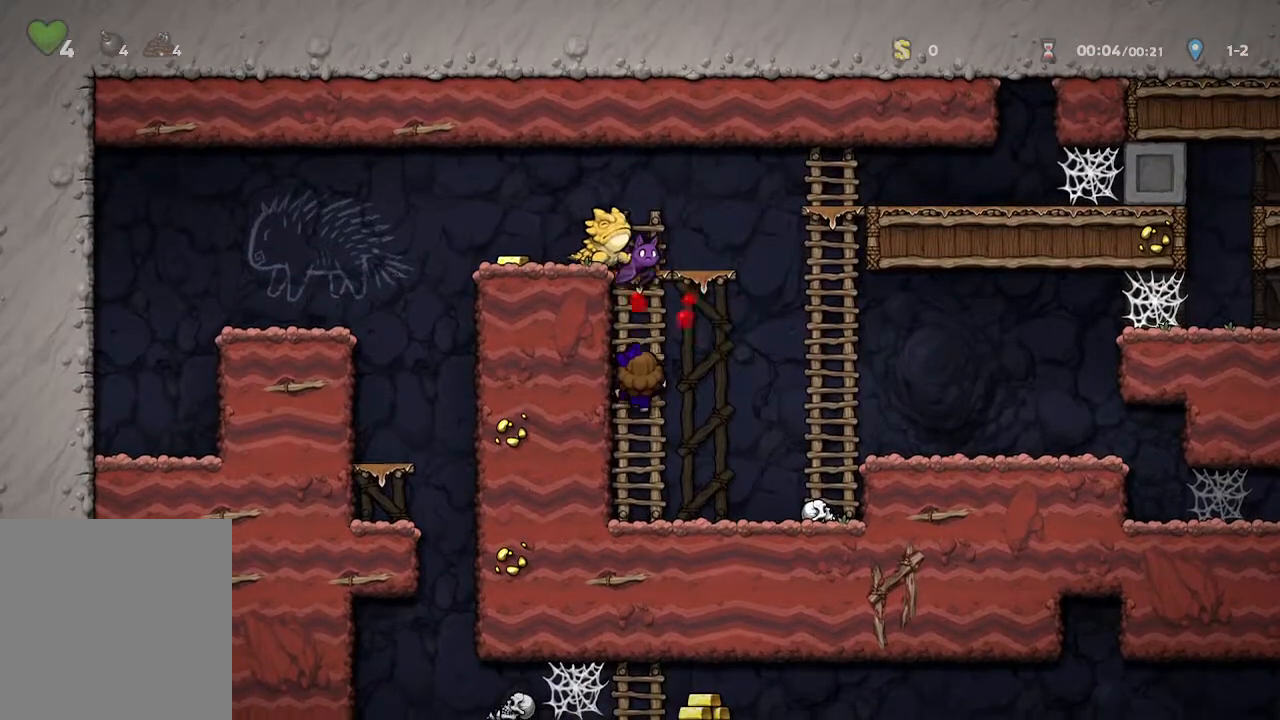
{"buttons": ["X"], "left_stick": "center", "right_stick": "center", "events": [[100, "left_stick", "up-right"], [267, "left_stick", "center"], [300, "X", "down"]]}
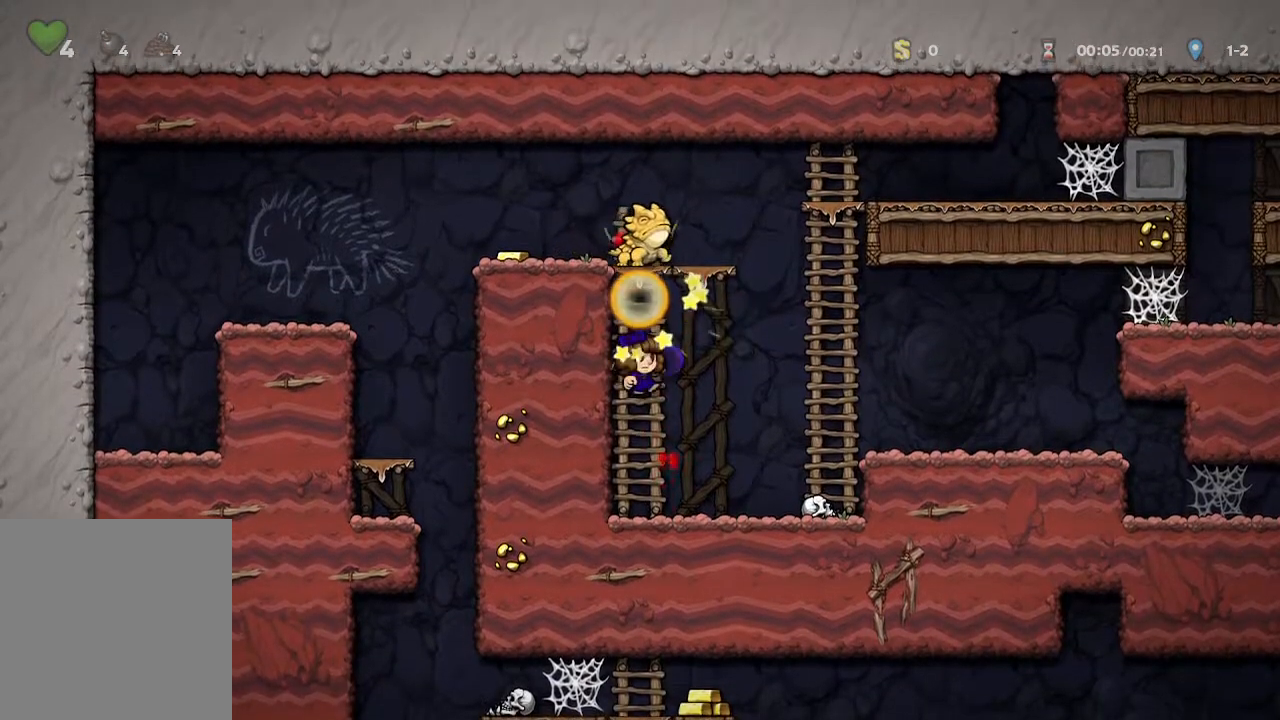
{"buttons": [], "left_stick": "up", "right_stick": "center", "events": [[17, "X", "up"], [17, "left_stick", "down"], [233, "left_stick", "up"]]}
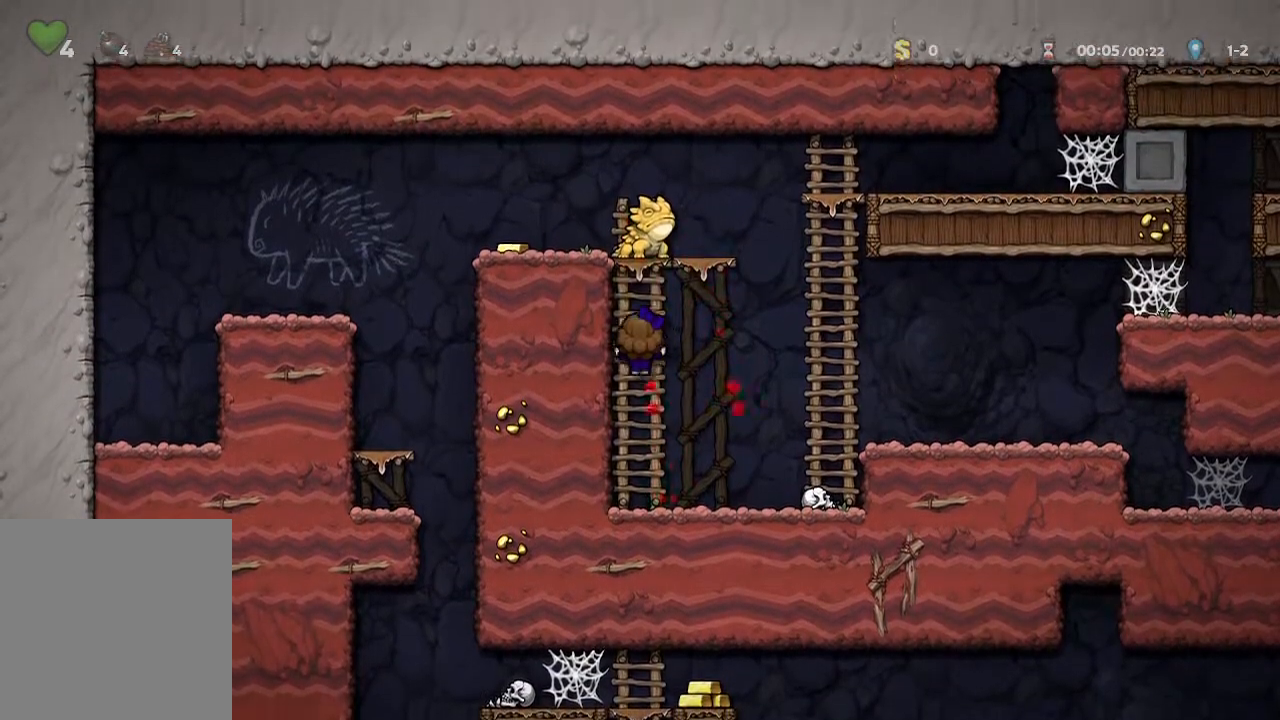
{"buttons": [], "left_stick": "center", "right_stick": "center", "events": [[67, "X", "down"], [183, "left_stick", "center"], [267, "X", "up"]]}
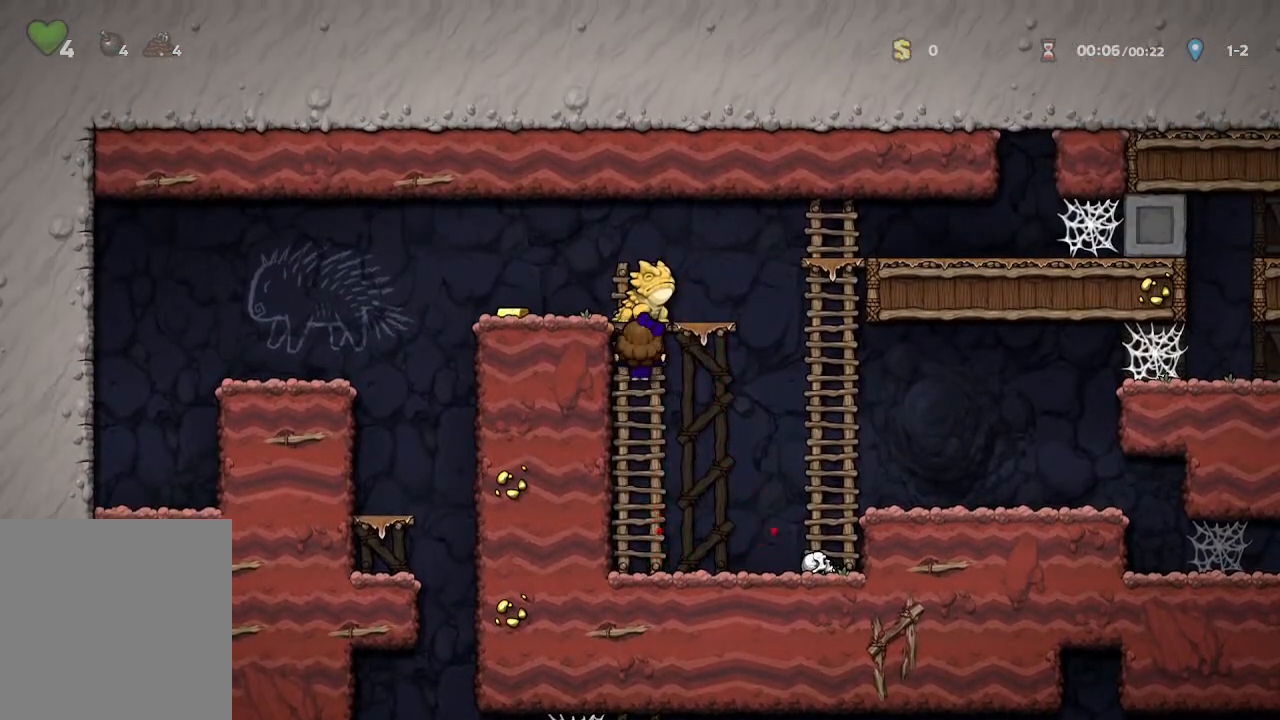
{"buttons": [], "left_stick": "center", "right_stick": "center", "events": [[83, "left_stick", "left"], [167, "X", "down"], [167, "left_stick", "center"], [367, "X", "up"]]}
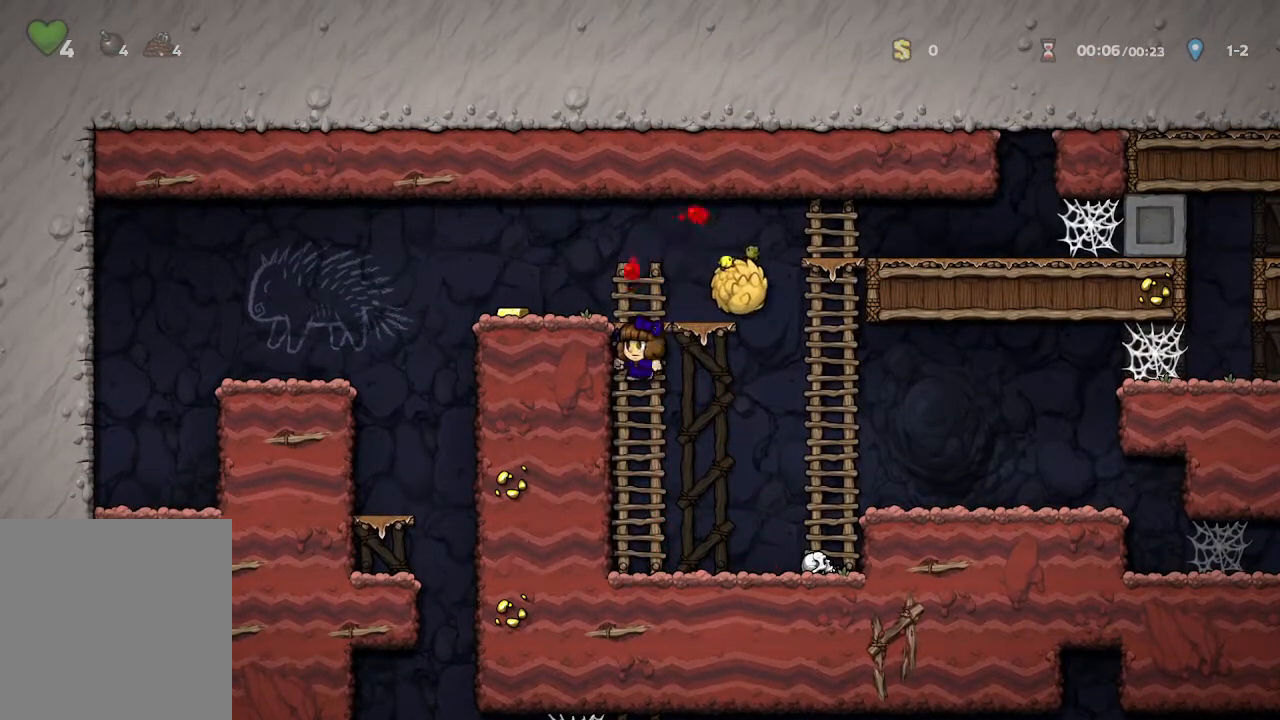
{"buttons": [], "left_stick": "up-left", "right_stick": "center", "events": [[200, "A", "down"], [317, "A", "up"], [350, "left_stick", "up-left"]]}
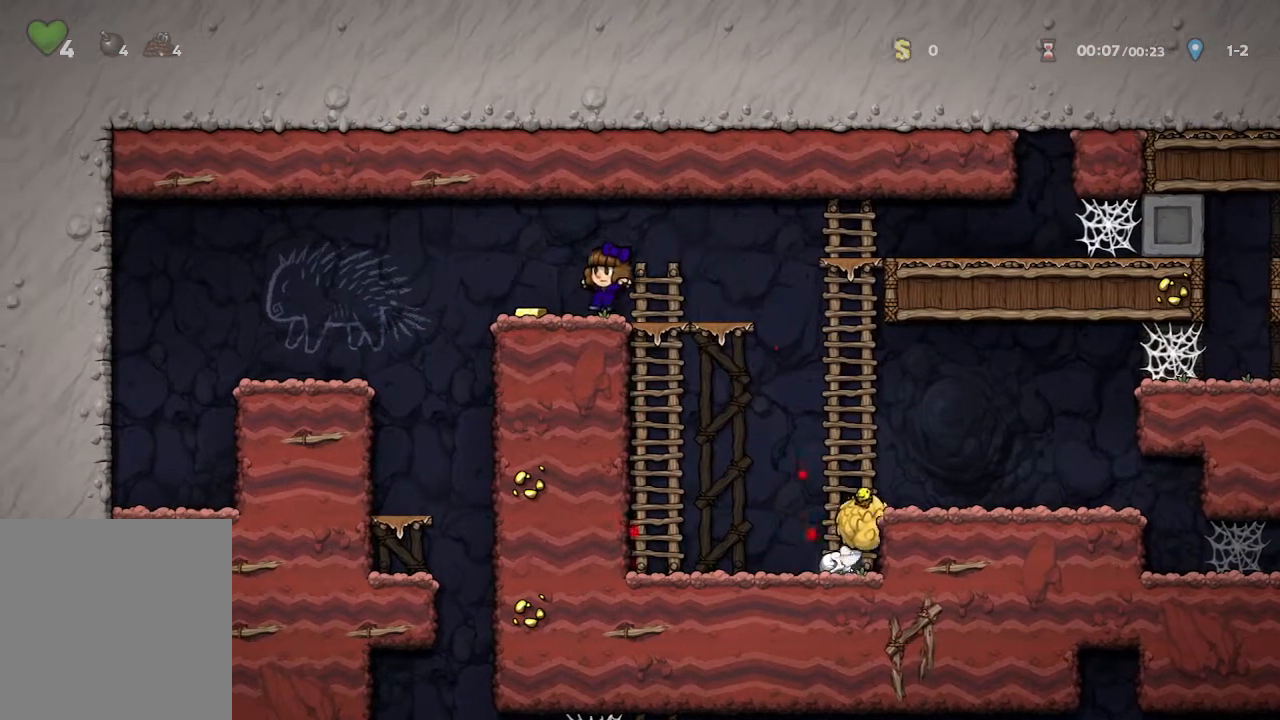
{"buttons": [], "left_stick": "center", "right_stick": "center", "events": [[267, "left_stick", "center"]]}
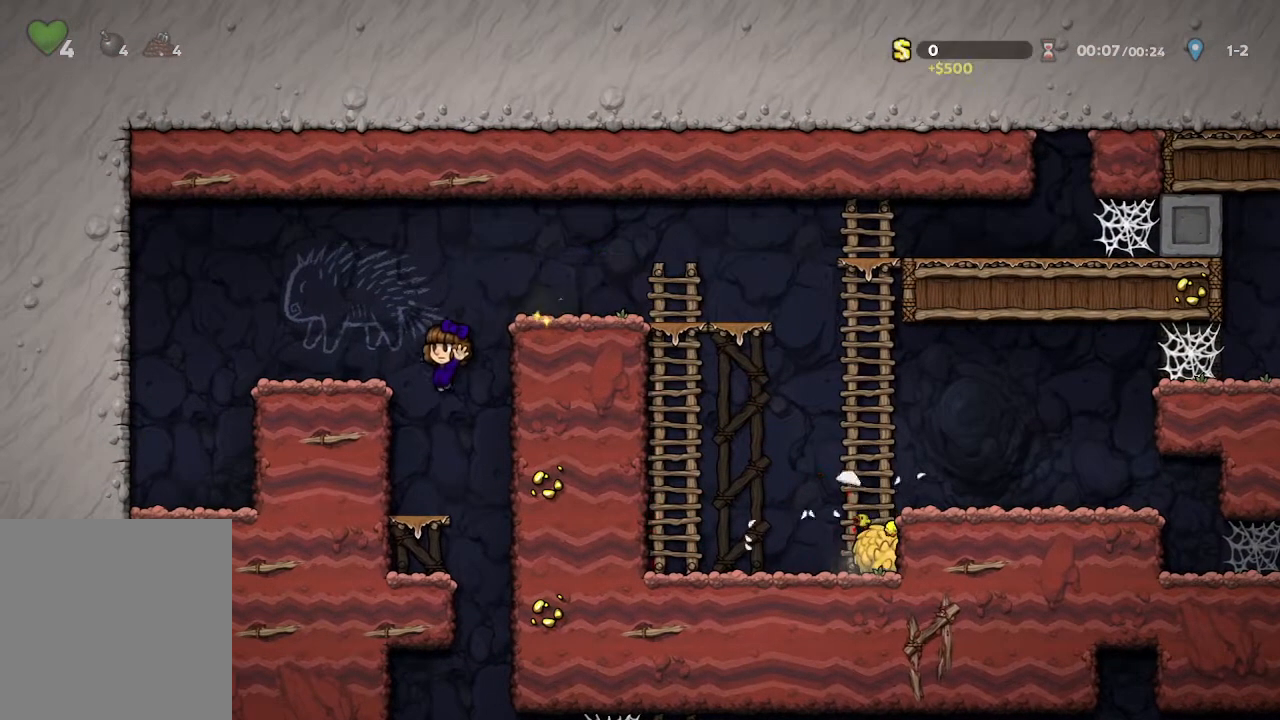
{"buttons": [], "left_stick": "down-left", "right_stick": "center", "events": [[100, "left_stick", "left"], [250, "left_stick", "down-left"]]}
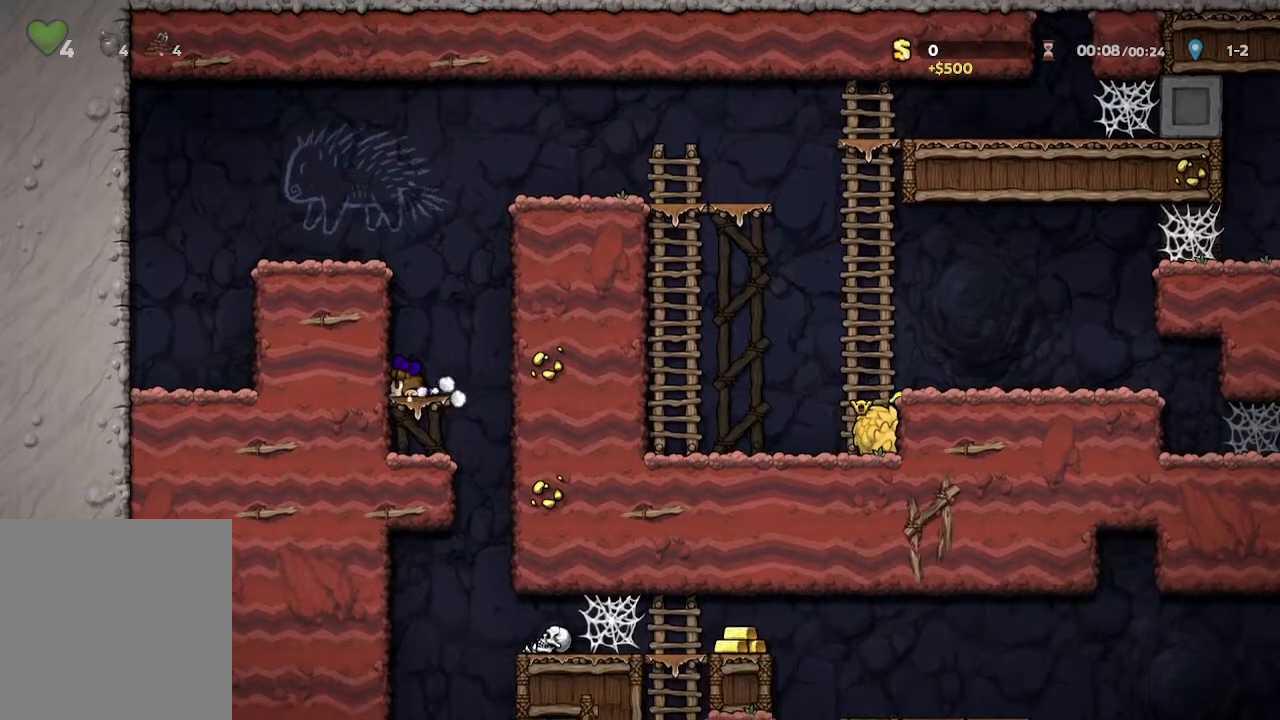
{"buttons": [], "left_stick": "down-left", "right_stick": "center", "events": []}
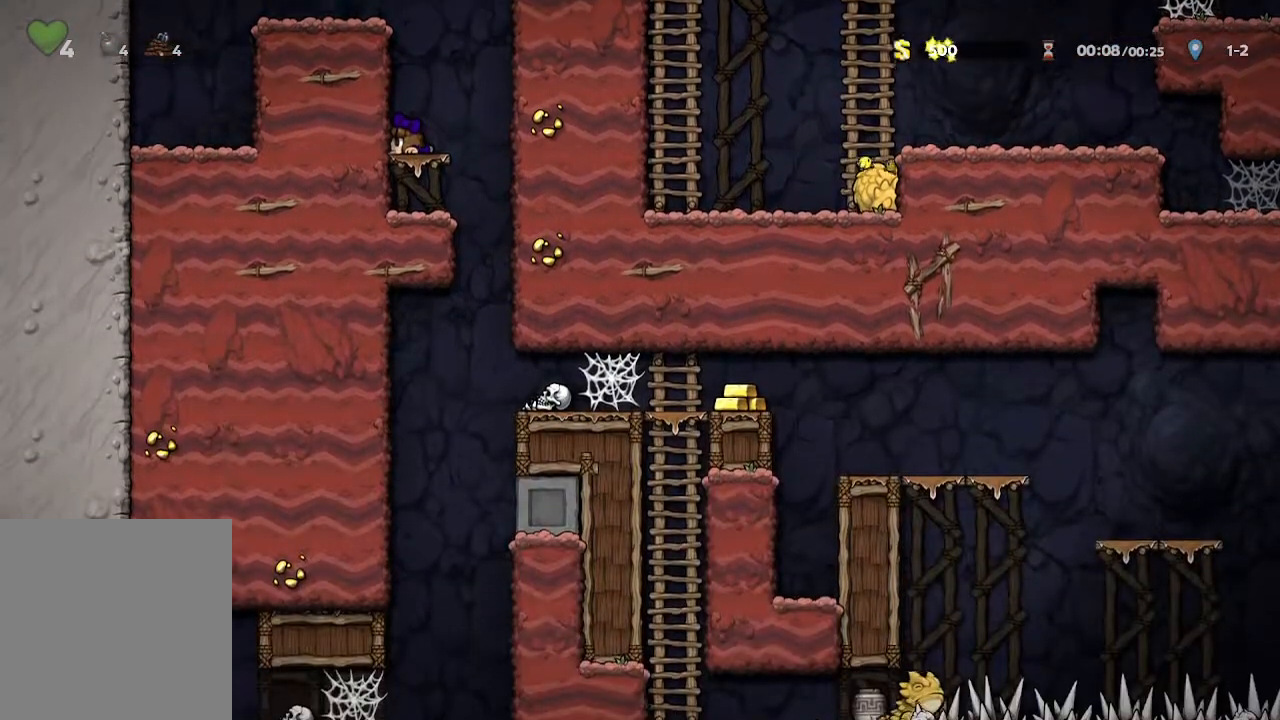
{"buttons": [], "left_stick": "down-left", "right_stick": "center", "events": []}
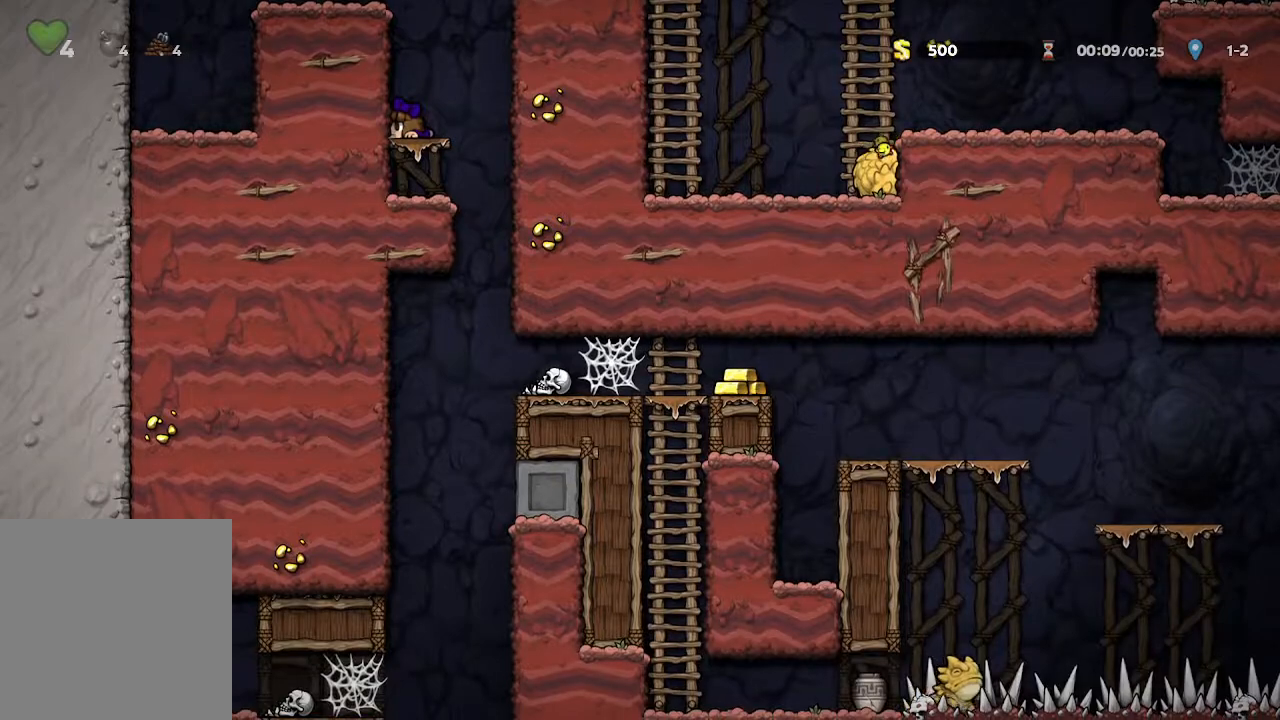
{"buttons": [], "left_stick": "down-left", "right_stick": "center", "events": []}
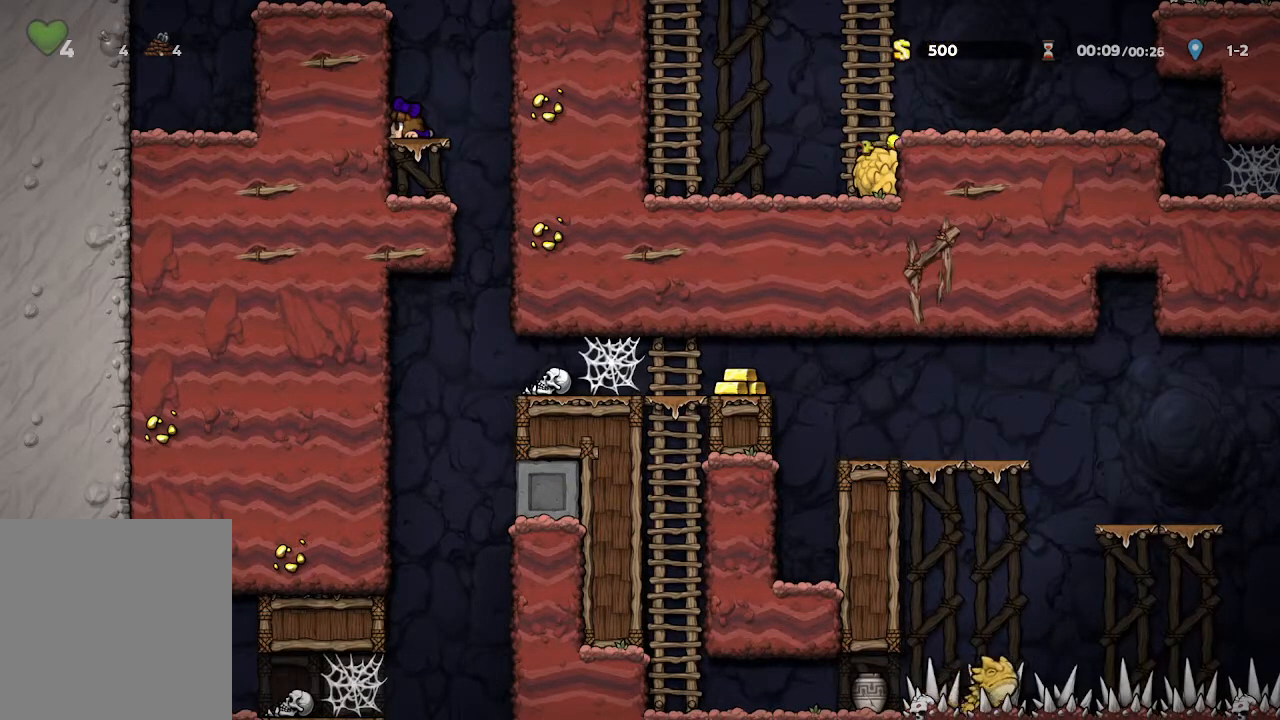
{"buttons": [], "left_stick": "right", "right_stick": "center", "events": [[200, "left_stick", "center"], [400, "left_stick", "right"]]}
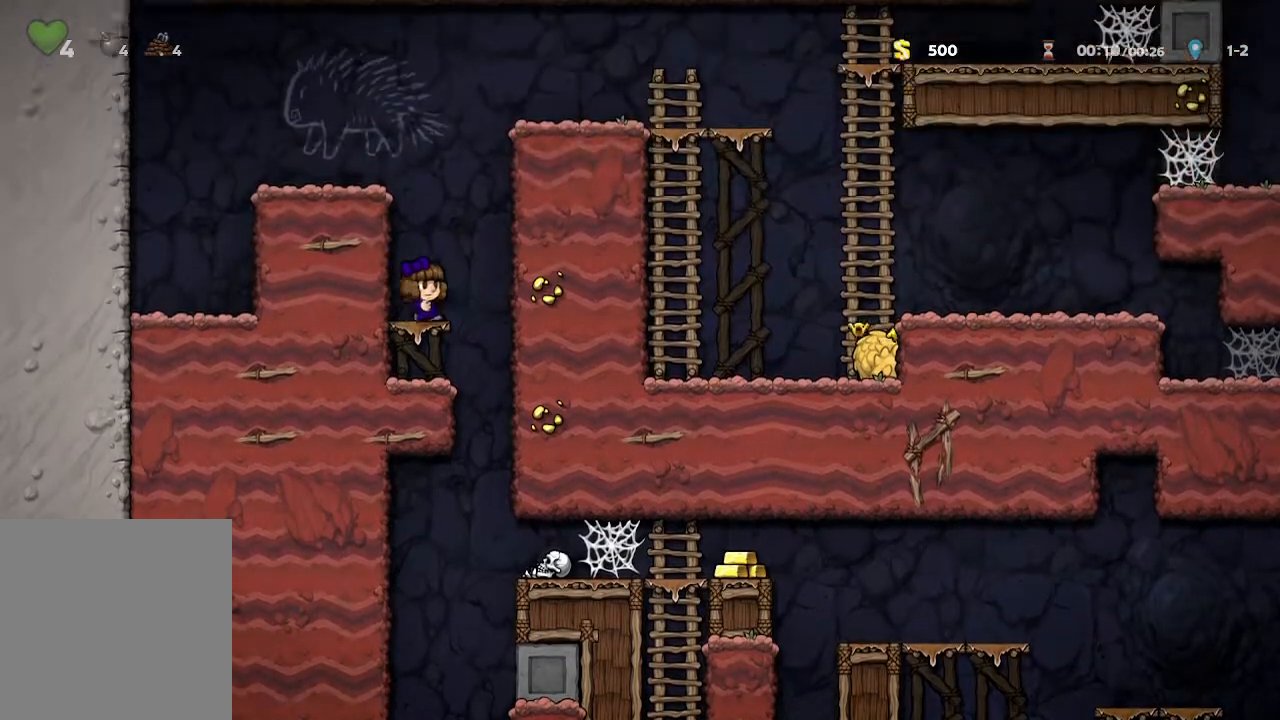
{"buttons": [], "left_stick": "left", "right_stick": "center", "events": [[183, "left_stick", "center"], [433, "left_stick", "left"]]}
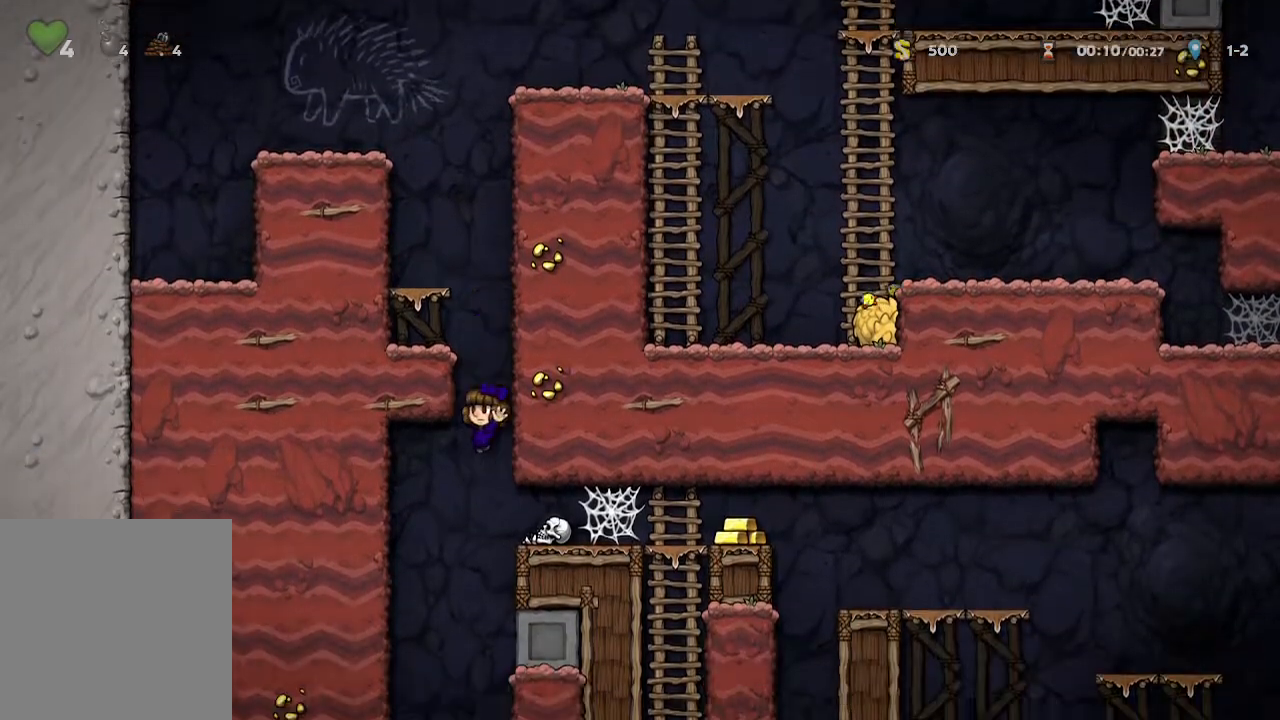
{"buttons": [], "left_stick": "center", "right_stick": "center", "events": [[250, "left_stick", "center"]]}
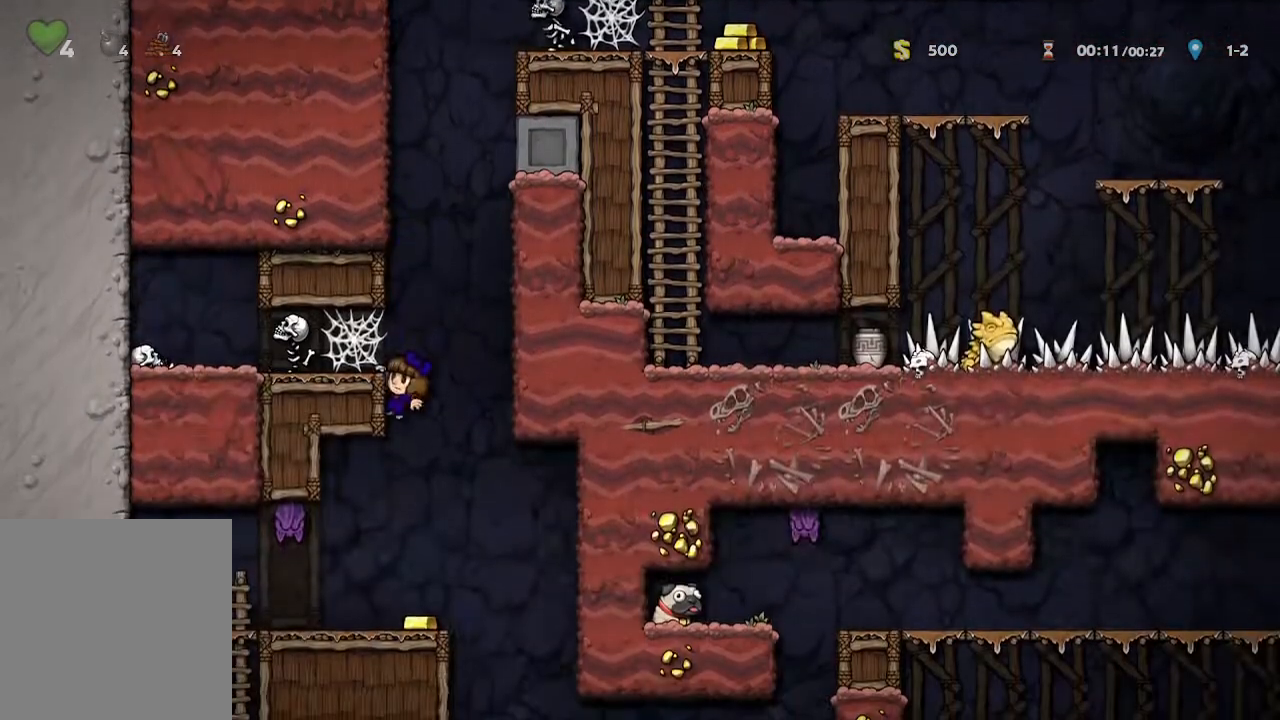
{"buttons": [], "left_stick": "left", "right_stick": "center", "events": [[67, "A", "down"], [150, "A", "up"], [200, "left_stick", "right"], [383, "left_stick", "center"], [467, "left_stick", "left"]]}
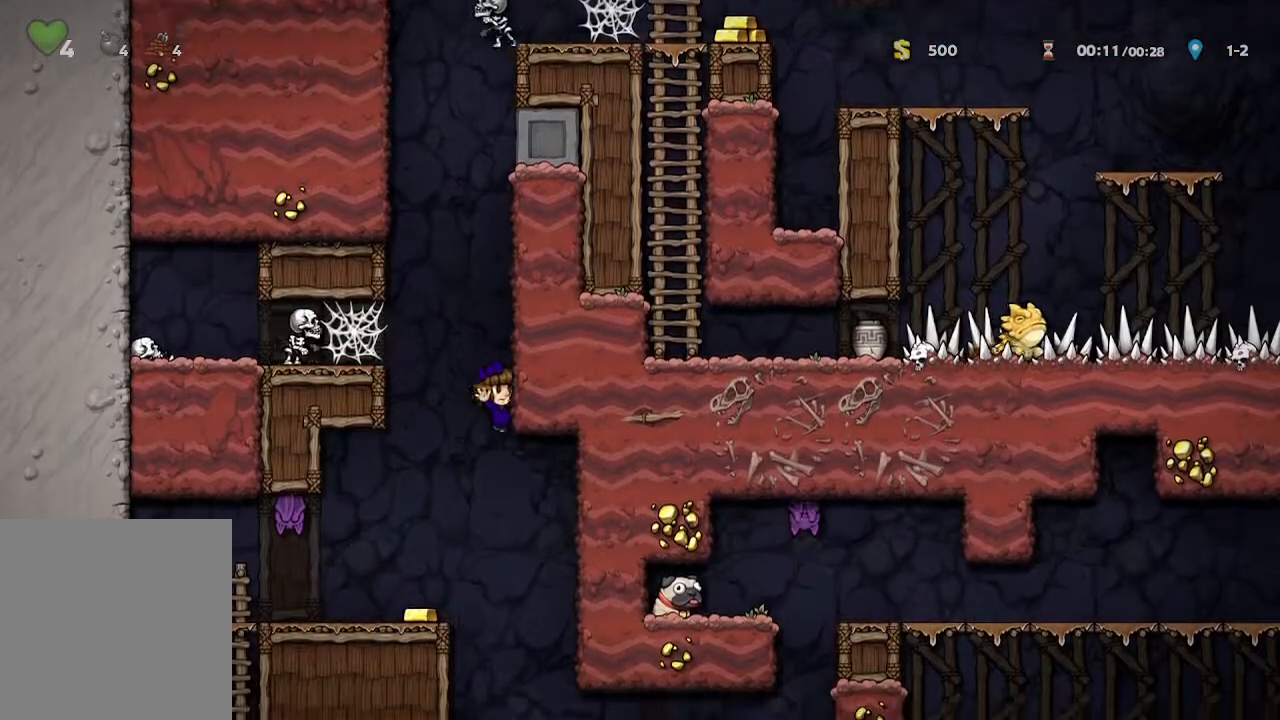
{"buttons": ["X"], "left_stick": "right", "right_stick": "center", "events": [[117, "left_stick", "center"], [167, "left_stick", "right"], [400, "X", "down"]]}